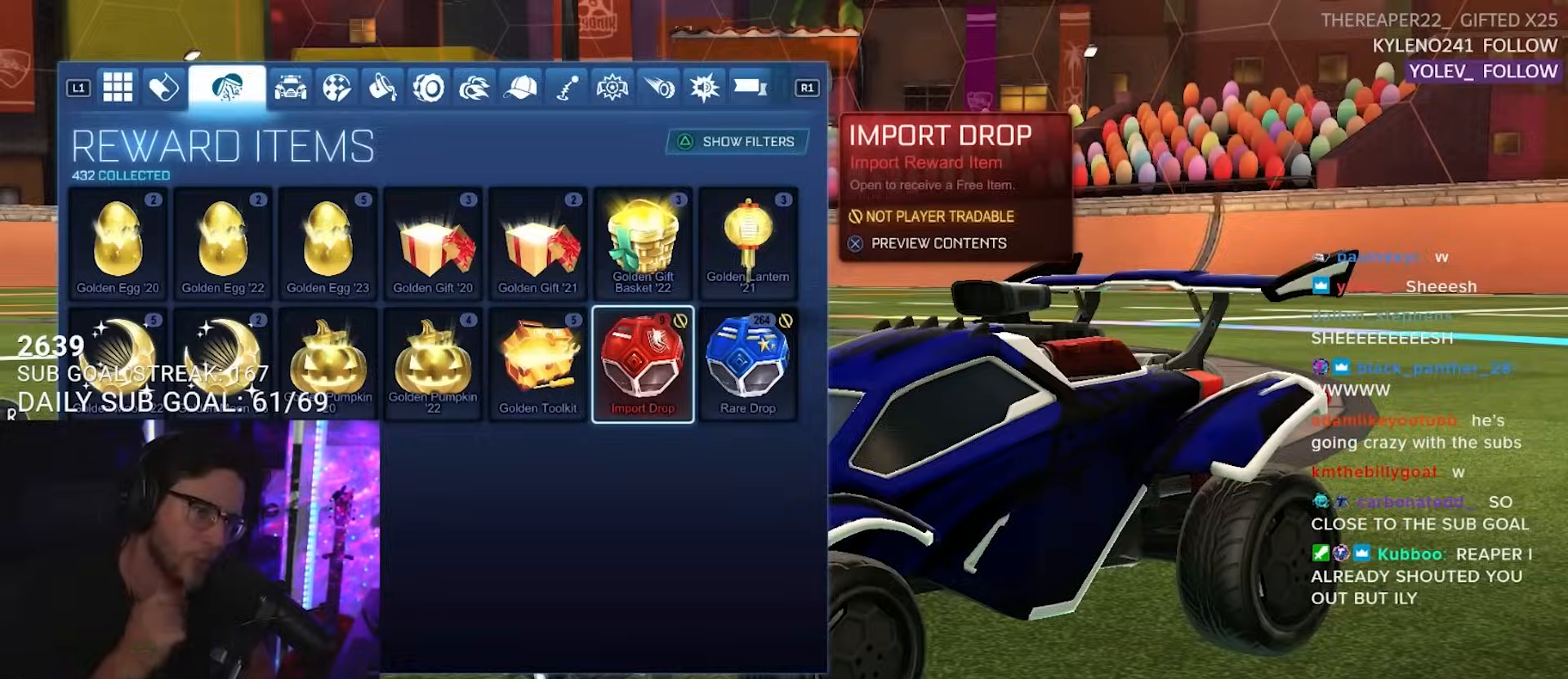
Gameplay with a controller (PlayStation layout); each line is a JSON object with the inputs held at the frame after it. "events" lists button and stick changes between this image and that frame as [ms after this image, input, new state], when the widget could be followed in between. Not read: L1 R1 SELECT START left_stick.
{"buttons": [], "right_stick": "center", "events": []}
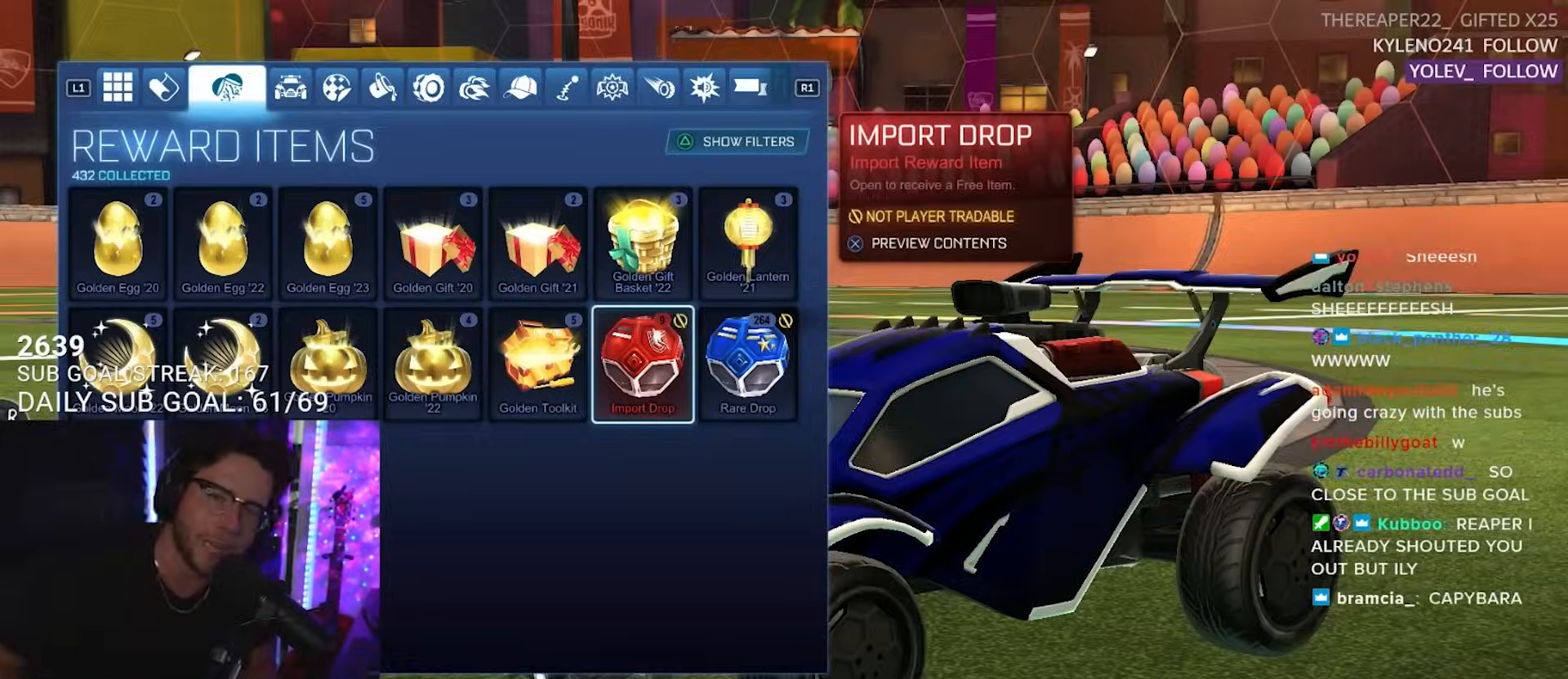
{"buttons": [], "right_stick": "center", "events": []}
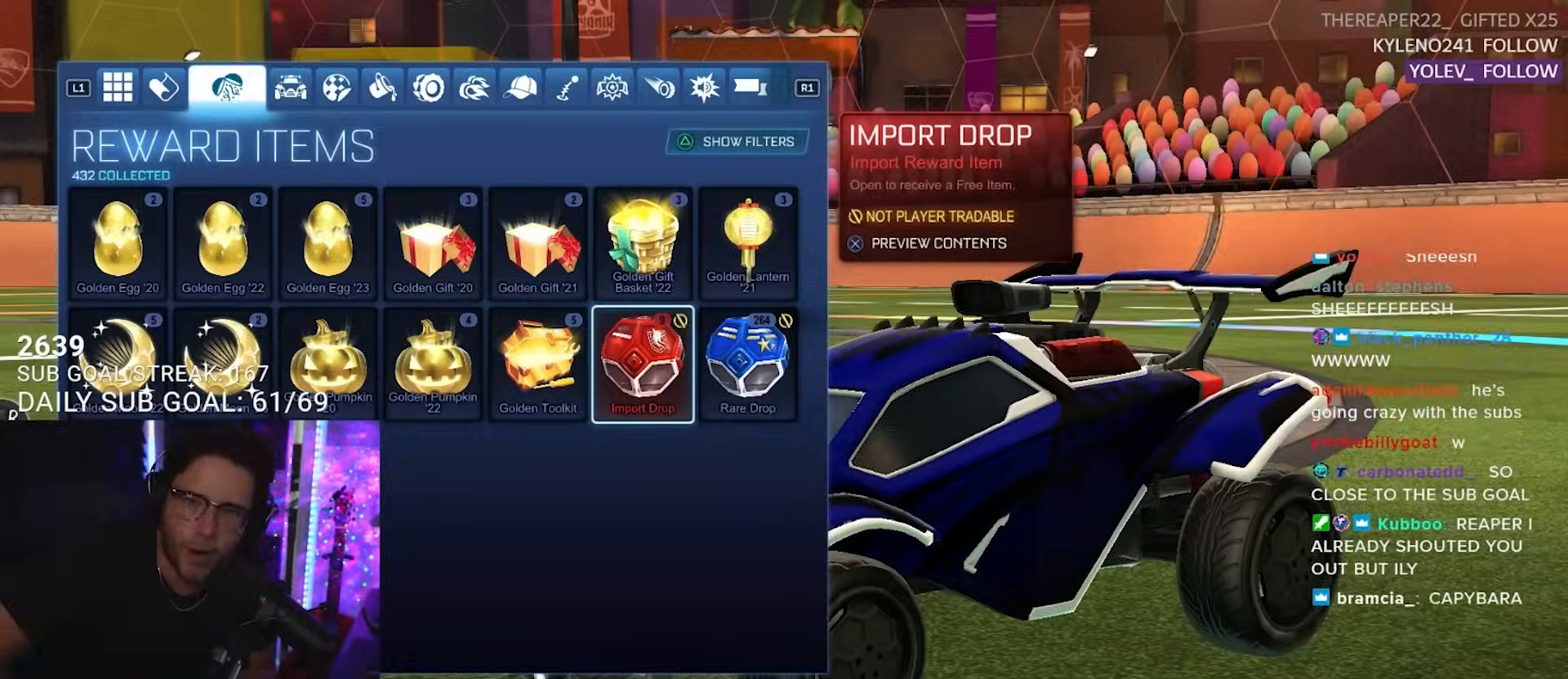
{"buttons": [], "right_stick": "center", "events": []}
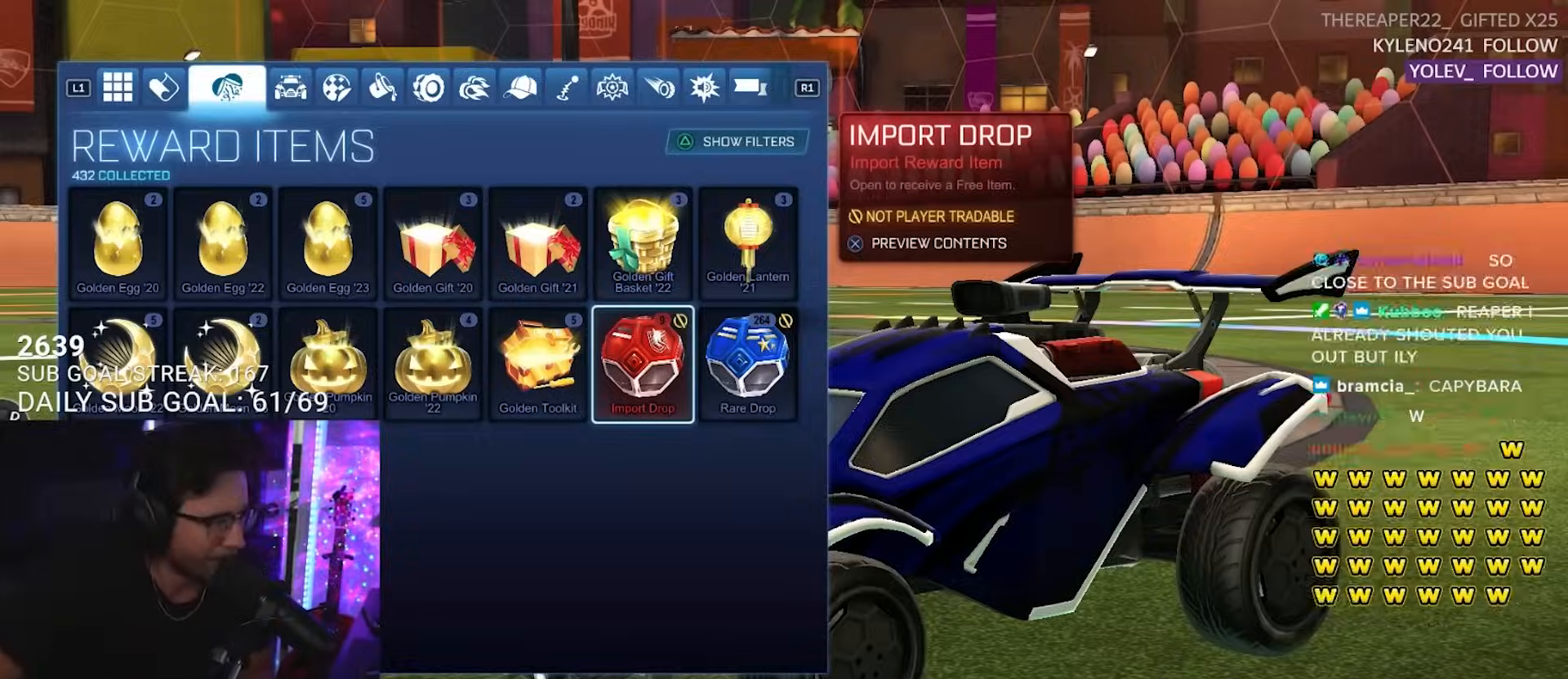
{"buttons": [], "right_stick": "center", "events": []}
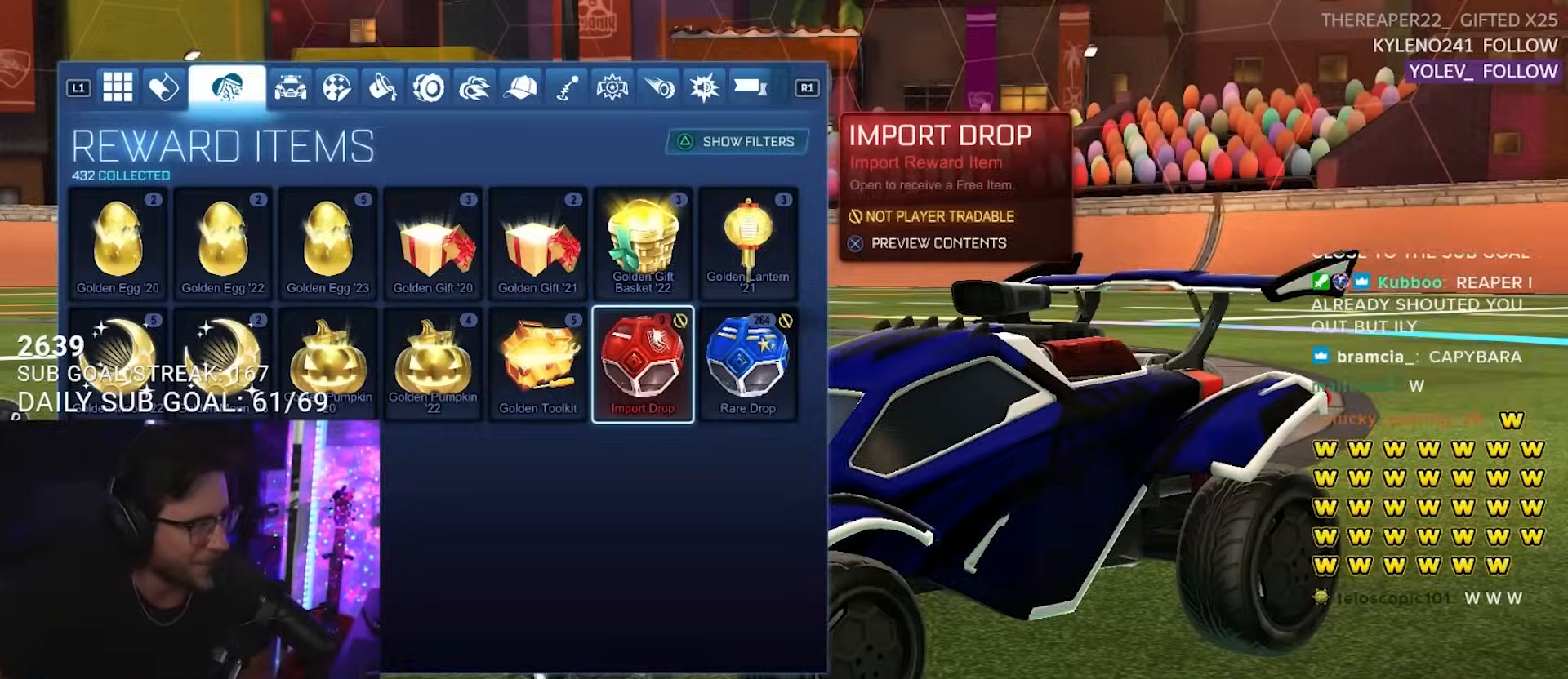
{"buttons": [], "right_stick": "center", "events": []}
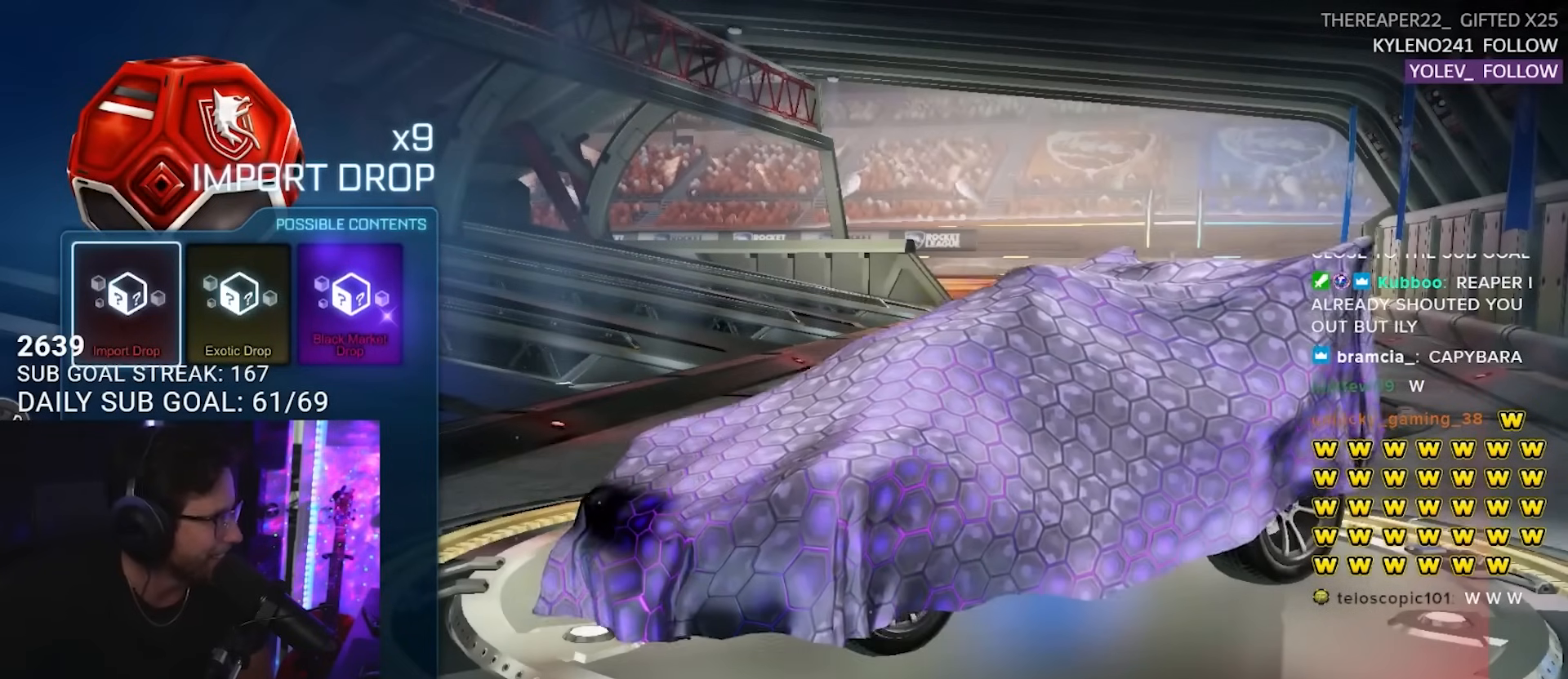
{"buttons": [], "right_stick": "center", "events": [[267, "DPAD_RIGHT", "down"], [383, "DPAD_RIGHT", "up"]]}
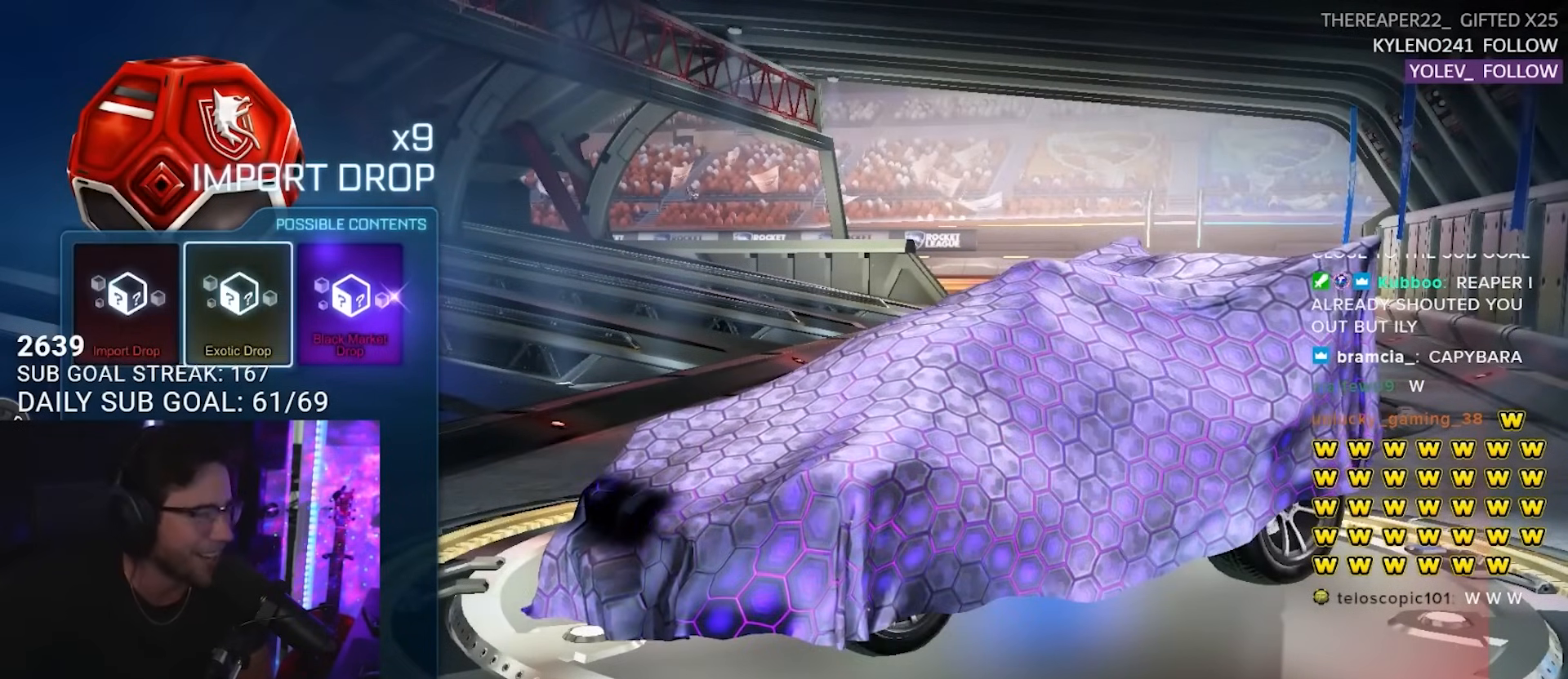
{"buttons": [], "right_stick": "center", "events": [[117, "DPAD_RIGHT", "down"], [217, "DPAD_RIGHT", "up"]]}
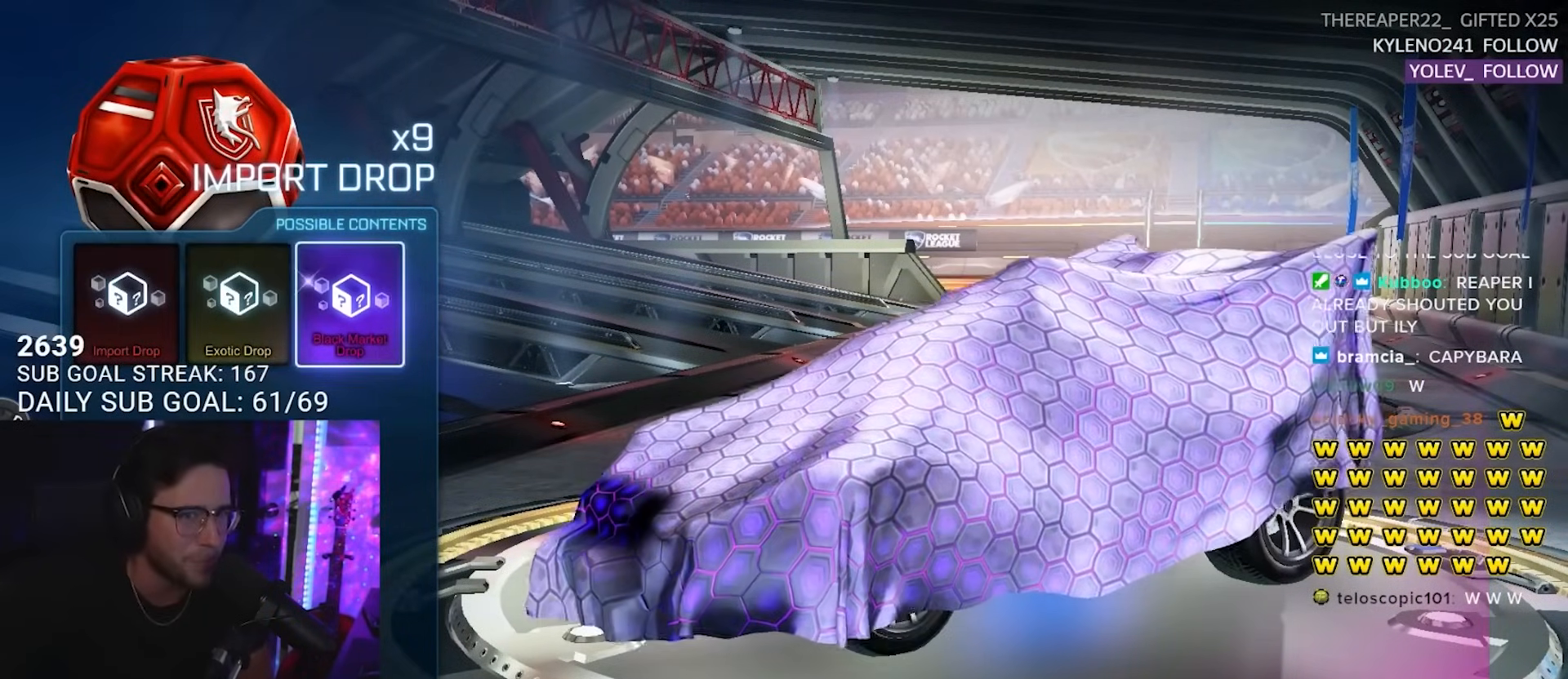
{"buttons": ["DPAD_LEFT"], "right_stick": "center", "events": [[167, "DPAD_LEFT", "down"], [283, "DPAD_LEFT", "up"], [467, "DPAD_LEFT", "down"]]}
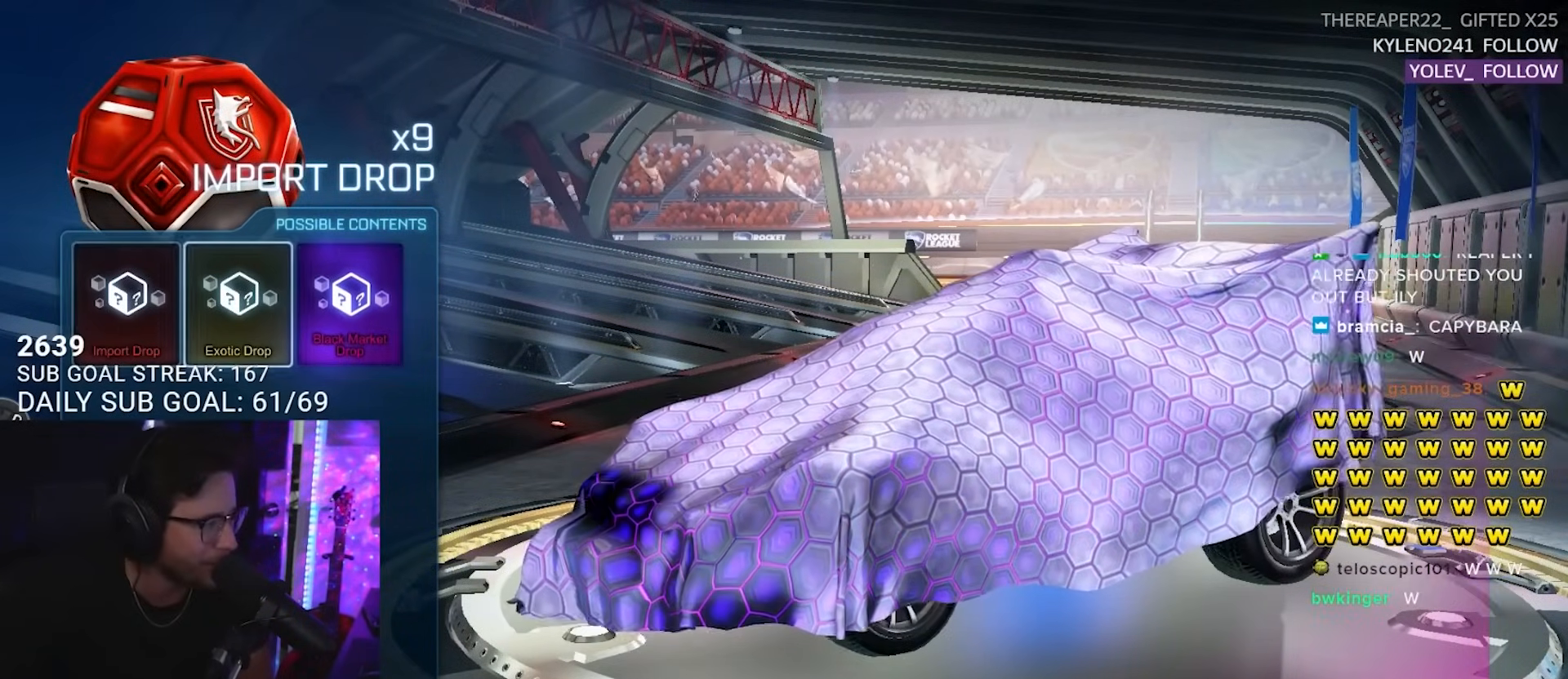
{"buttons": ["DPAD_RIGHT"], "right_stick": "center", "events": [[83, "DPAD_LEFT", "up"], [450, "DPAD_RIGHT", "down"]]}
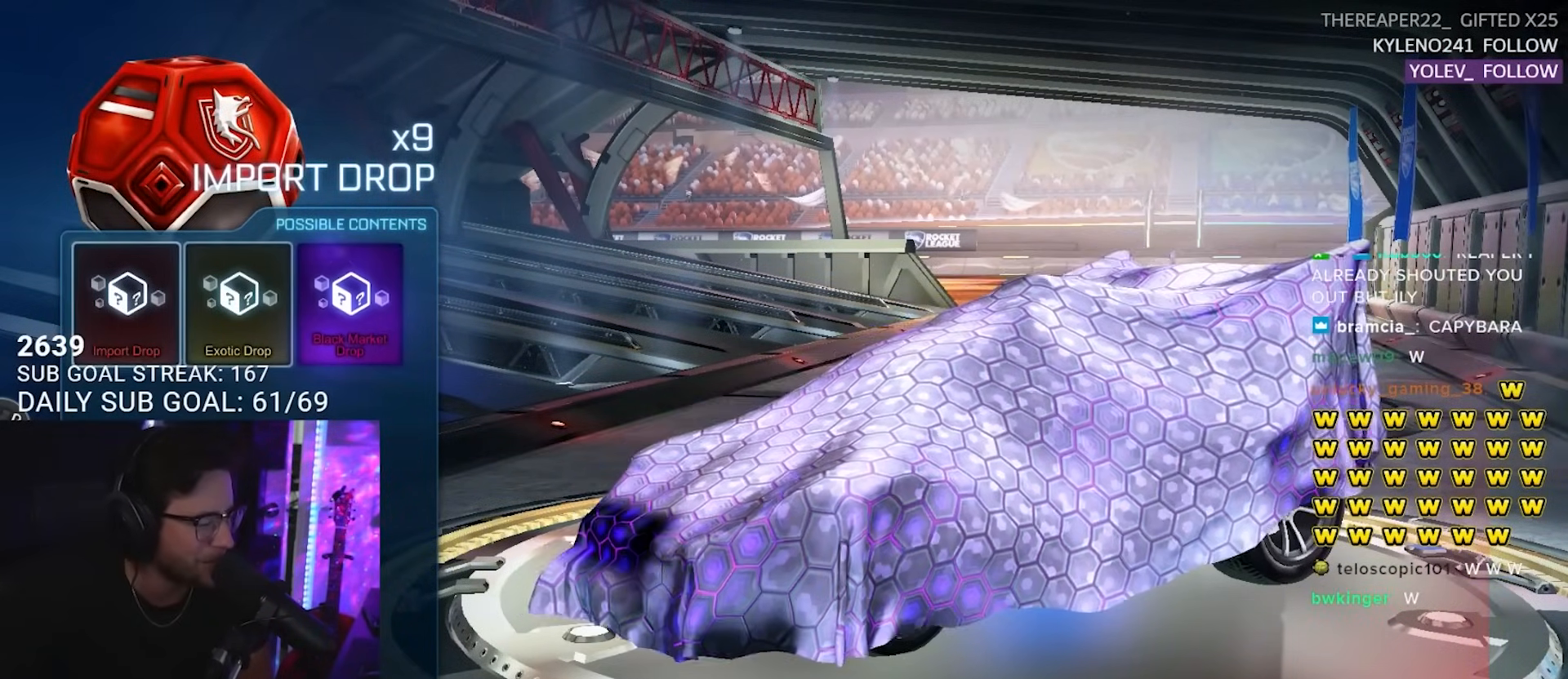
{"buttons": [], "right_stick": "center", "events": [[33, "DPAD_RIGHT", "up"], [217, "DPAD_RIGHT", "down"], [267, "DPAD_RIGHT", "up"]]}
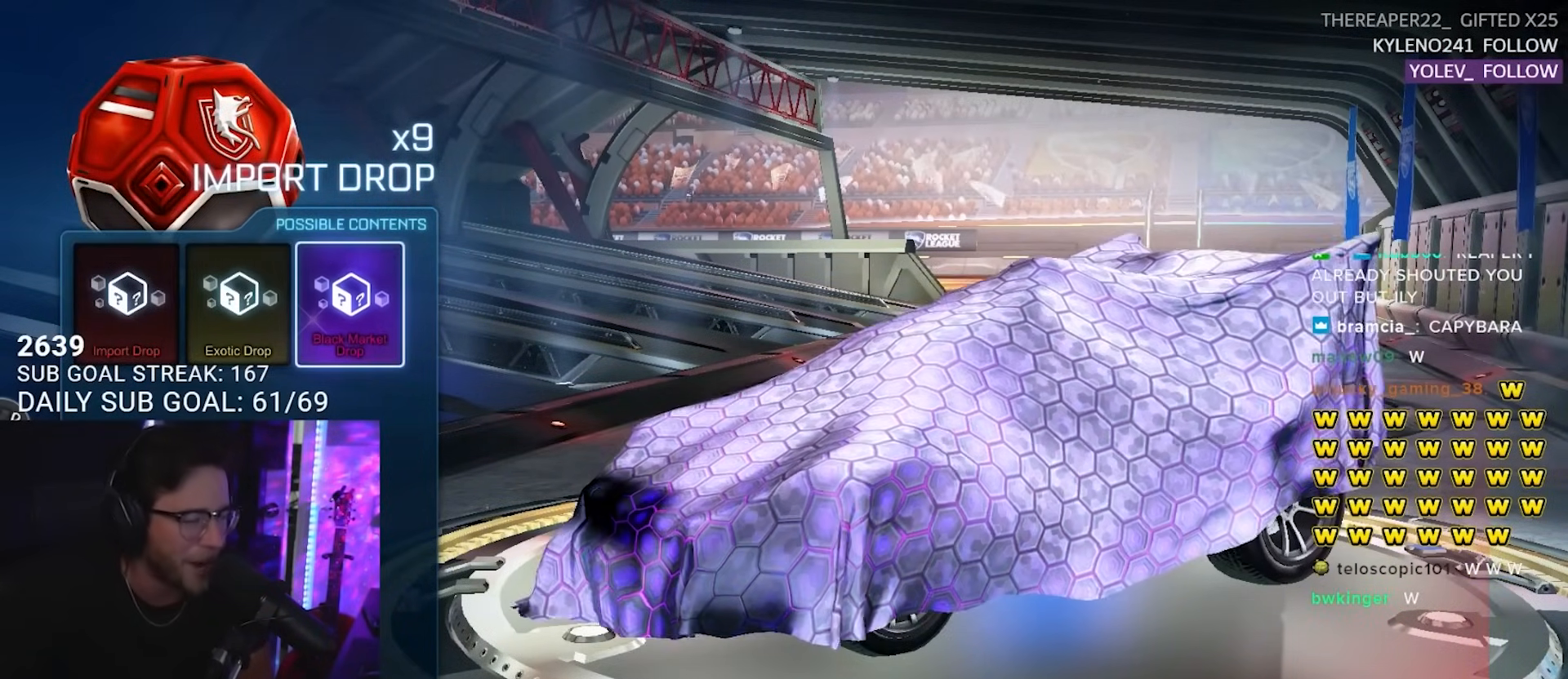
{"buttons": [], "right_stick": "center", "events": [[450, "DPAD_LEFT", "down"], [500, "DPAD_LEFT", "up"]]}
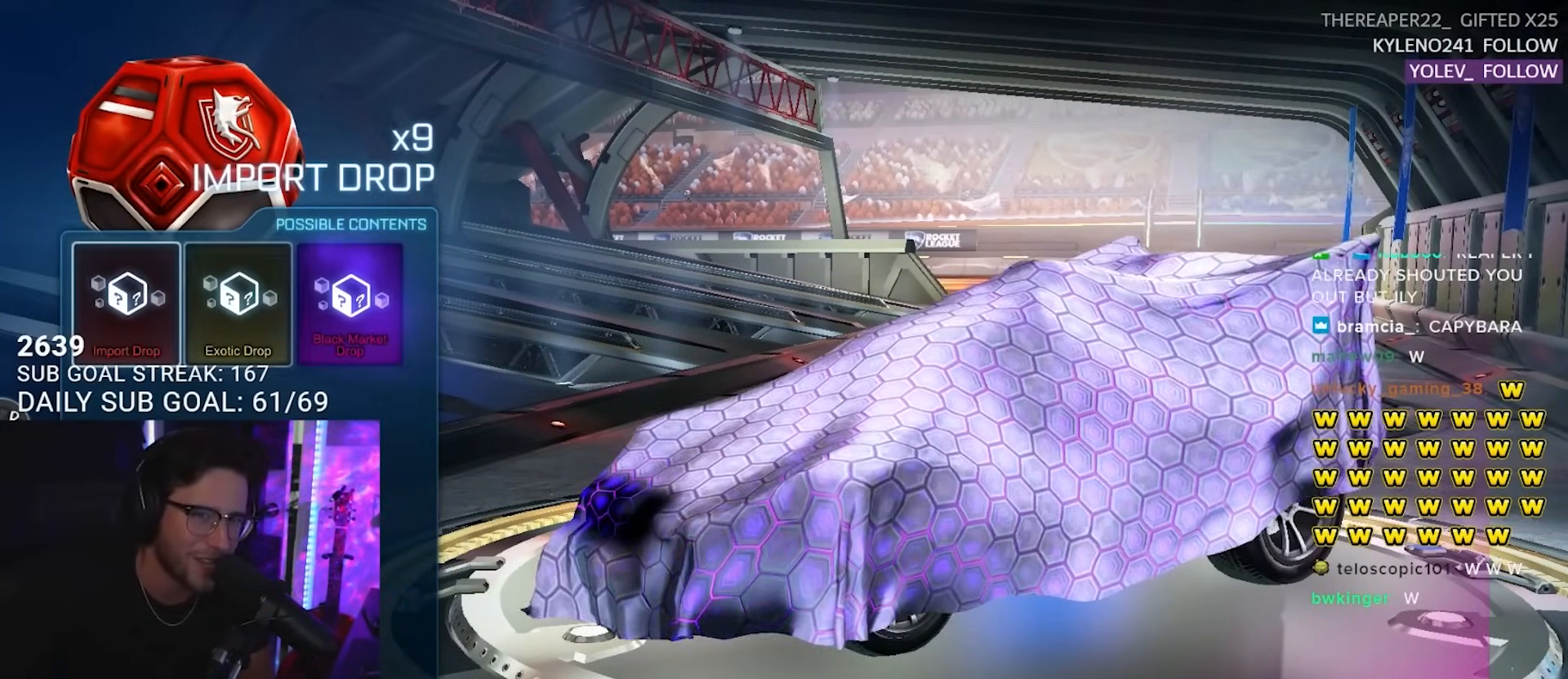
{"buttons": [], "right_stick": "center", "events": [[383, "DPAD_RIGHT", "down"], [450, "DPAD_RIGHT", "up"]]}
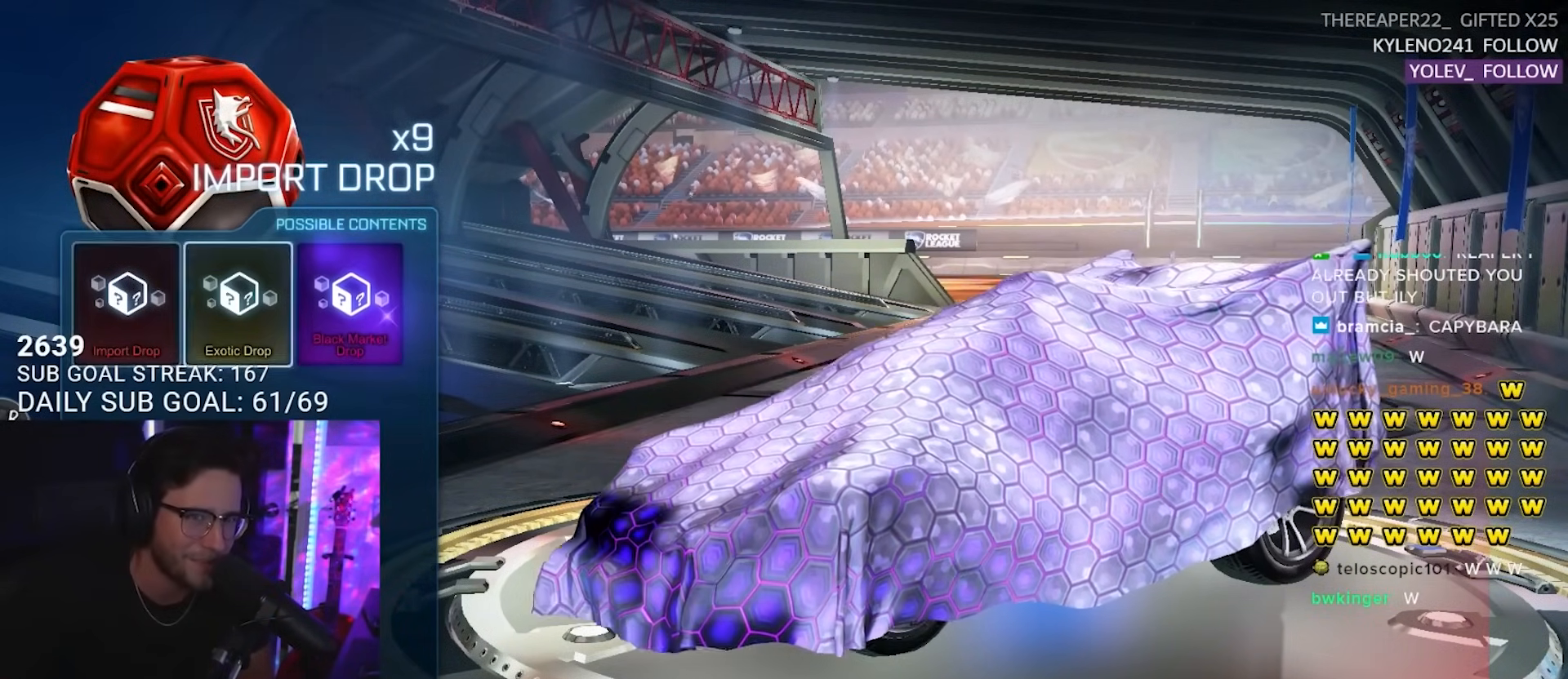
{"buttons": [], "right_stick": "center", "events": [[50, "DPAD_RIGHT", "down"], [150, "DPAD_RIGHT", "up"]]}
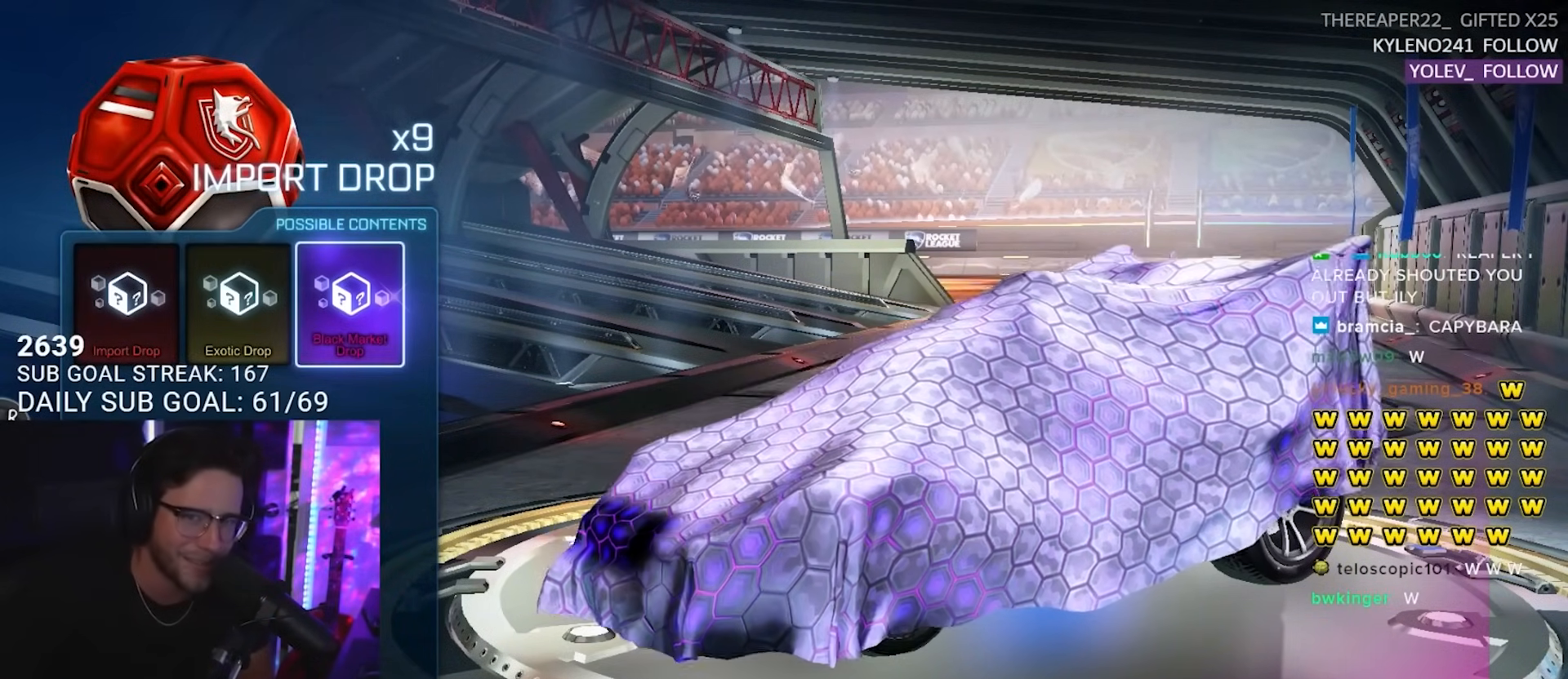
{"buttons": [], "right_stick": "center", "events": []}
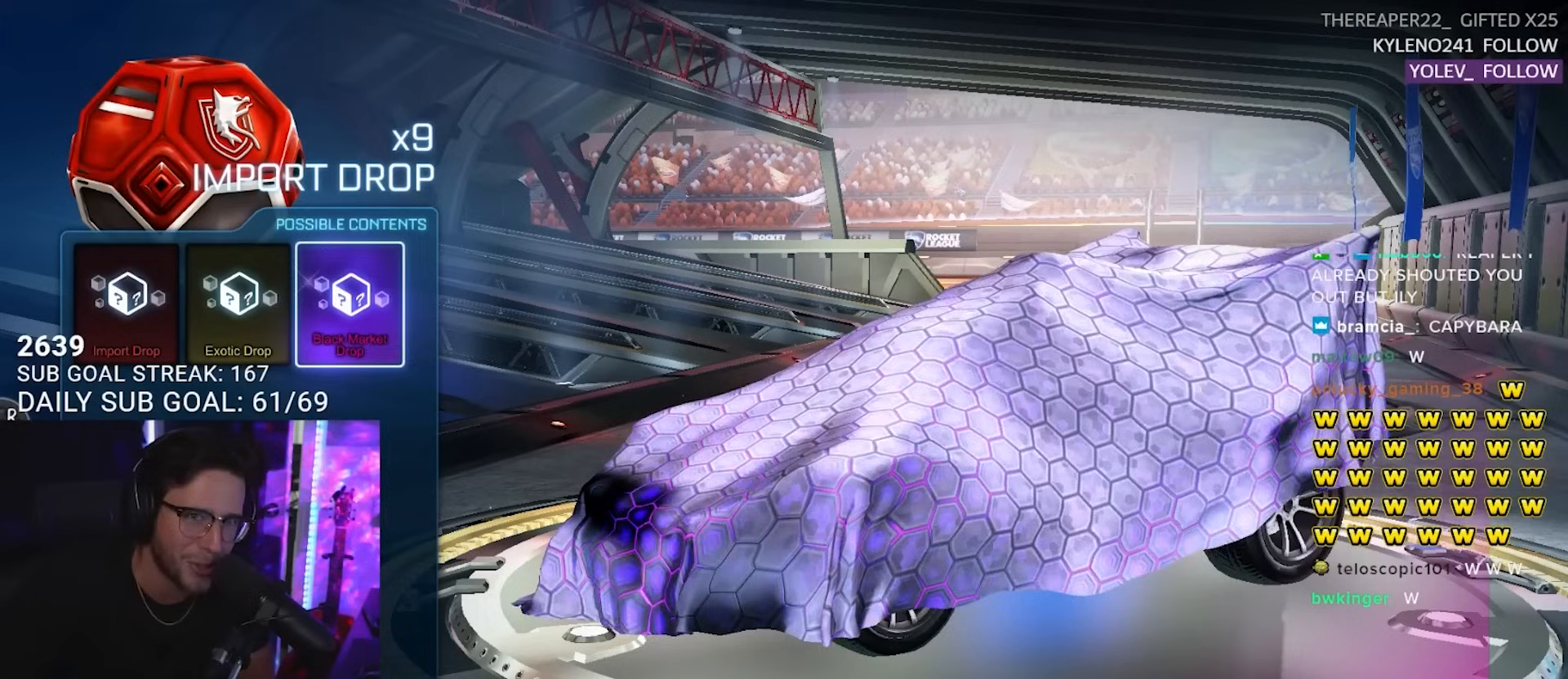
{"buttons": [], "right_stick": "center", "events": []}
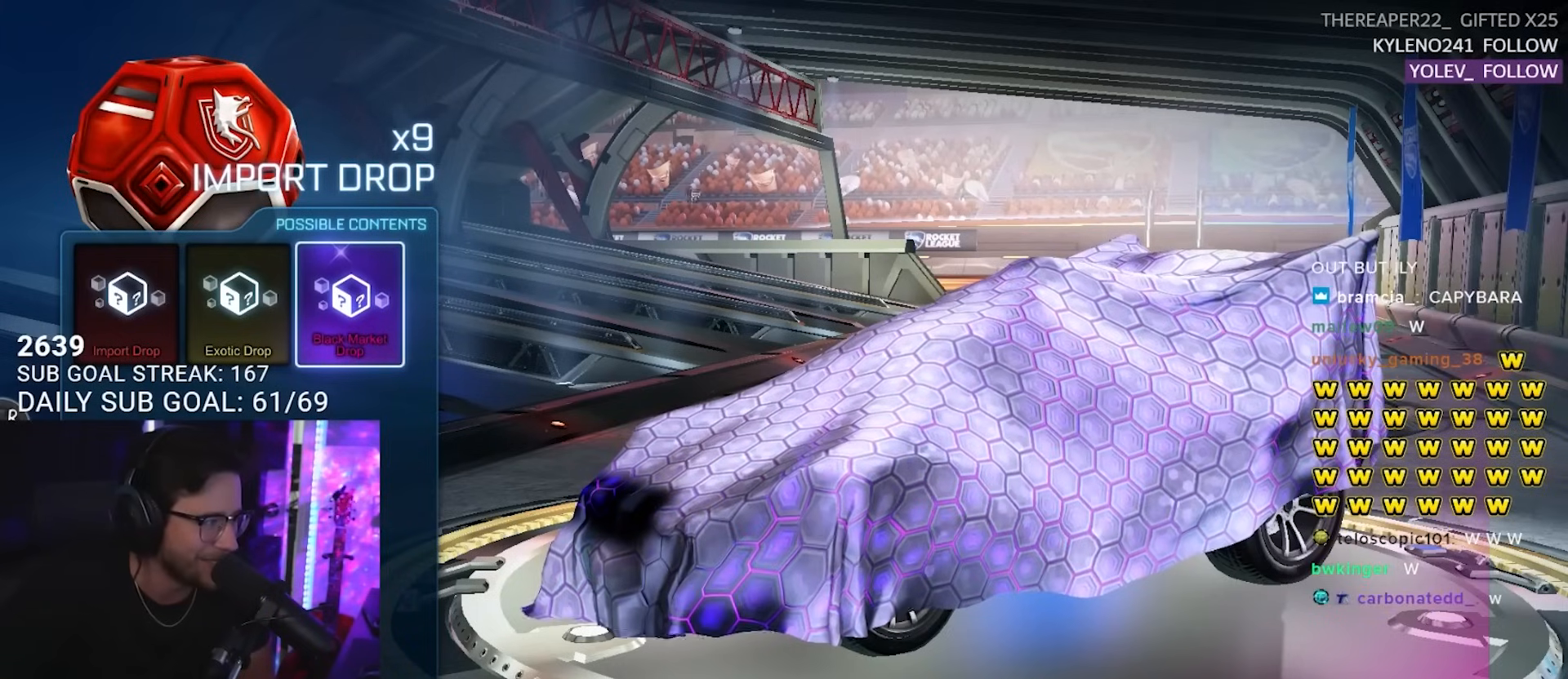
{"buttons": [], "right_stick": "center", "events": []}
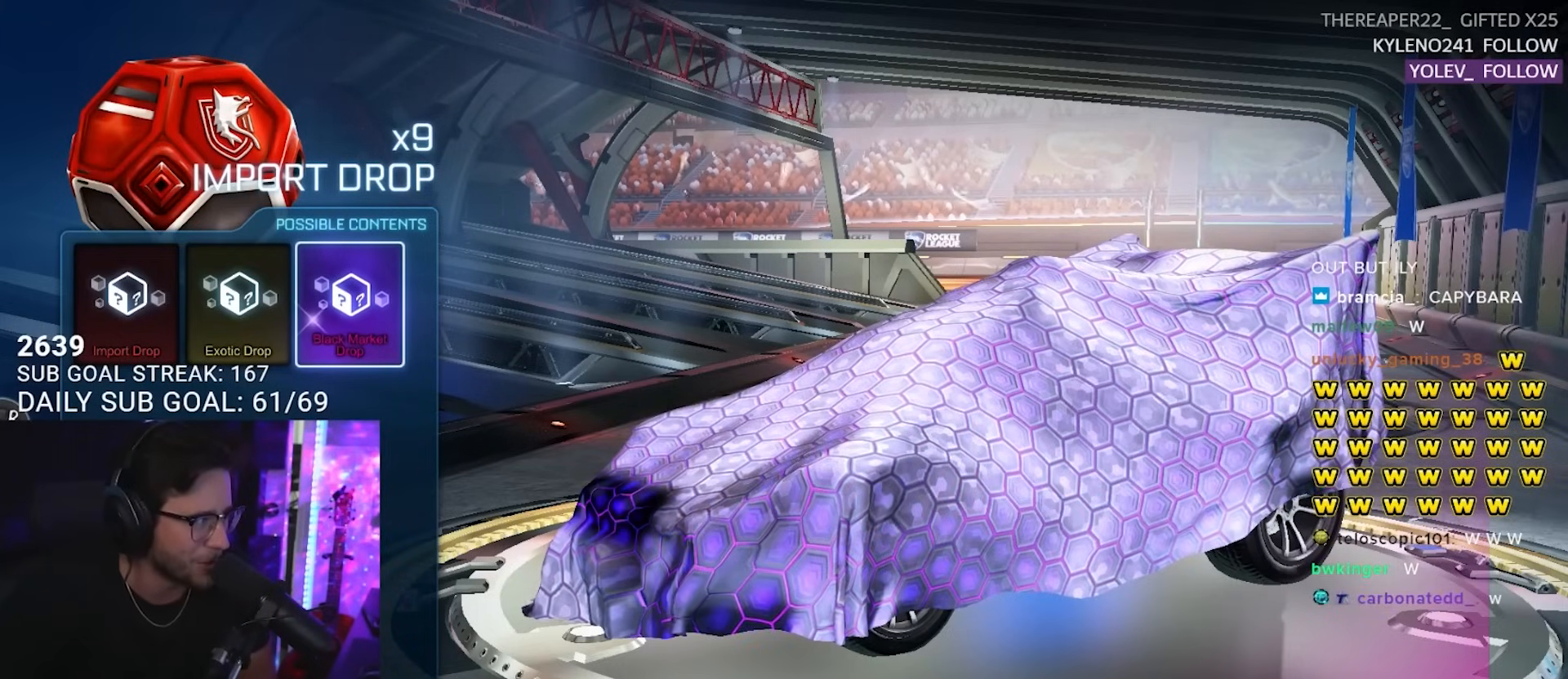
{"buttons": [], "right_stick": "center", "events": []}
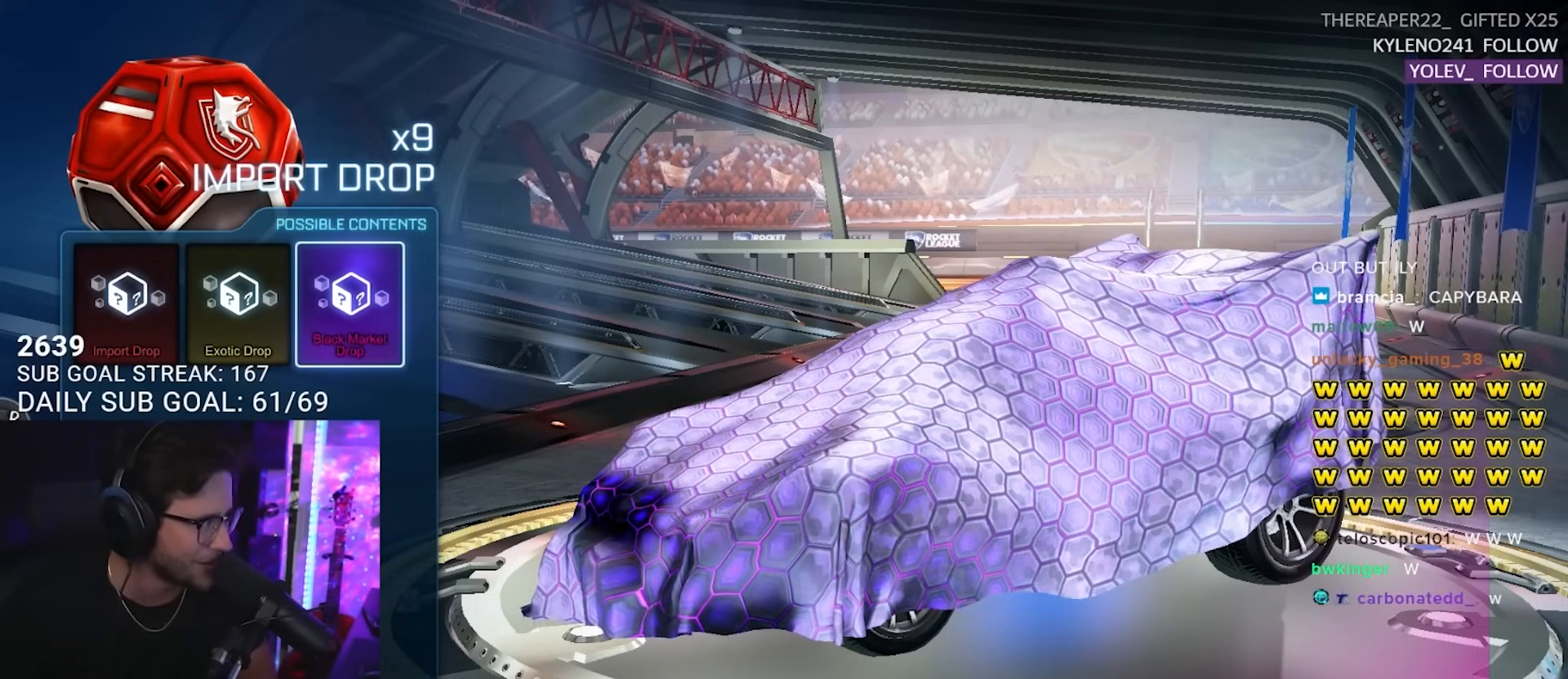
{"buttons": [], "right_stick": "center", "events": []}
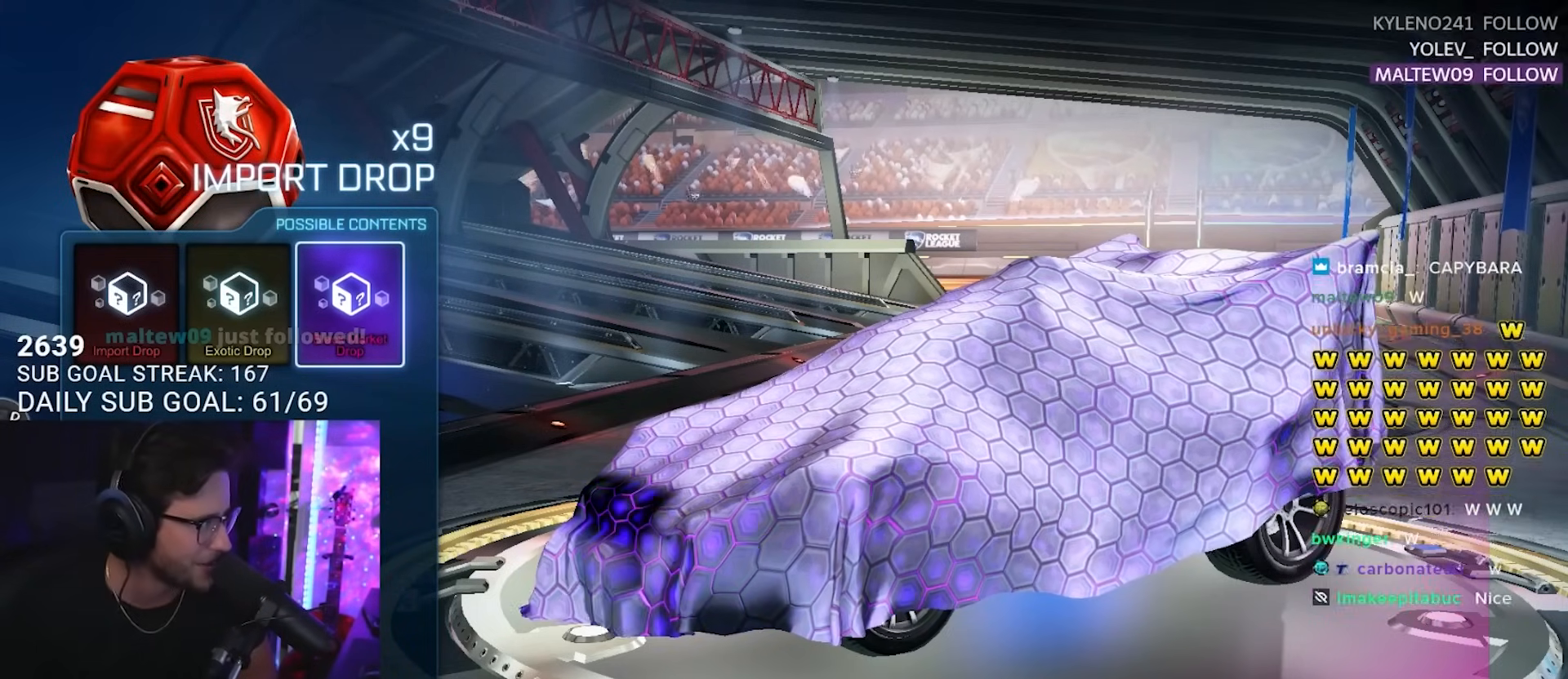
{"buttons": [], "right_stick": "center", "events": []}